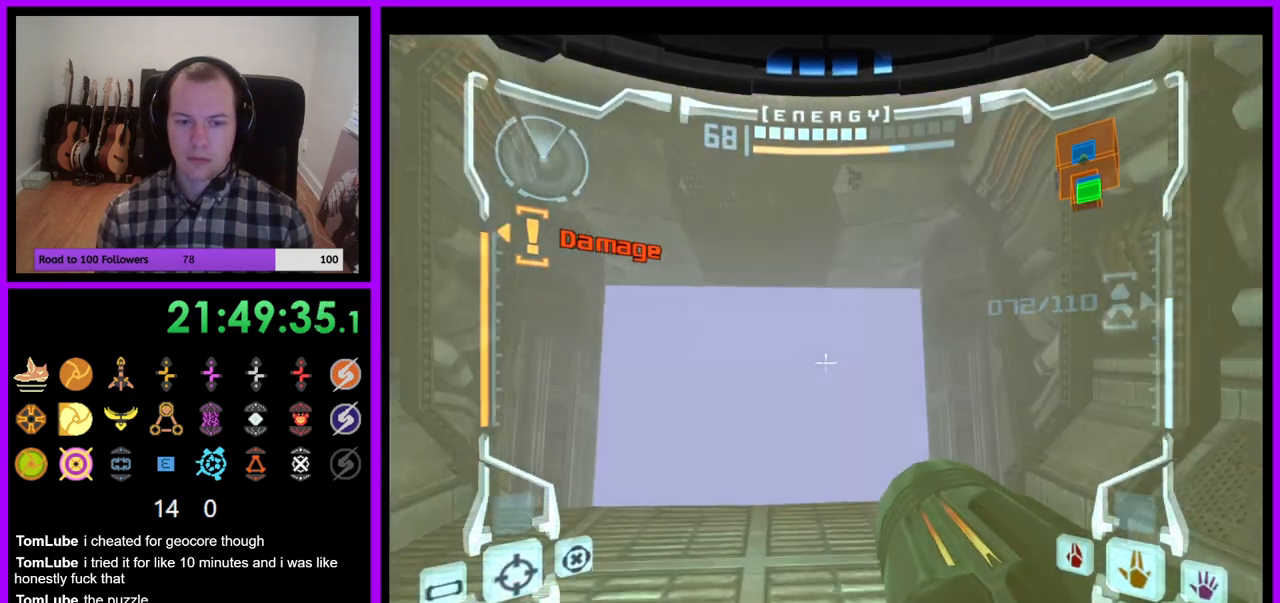
Gameplay with a controller (Nintendo layout); each line is a JSON object with the inputs held at the frame after it. "events" lists button and stick changes between this image and that frame as [ms after this image, input, new state], when the widget could be followed in between. Not read: L3 R3.
{"buttons": ["R1"], "left_stick": "up", "right_stick": "center", "events": [[233, "B", "down"], [350, "B", "up"], [450, "Z", "down"], [483, "R1", "down"], [500, "L1", "up"], [500, "Z", "up"]]}
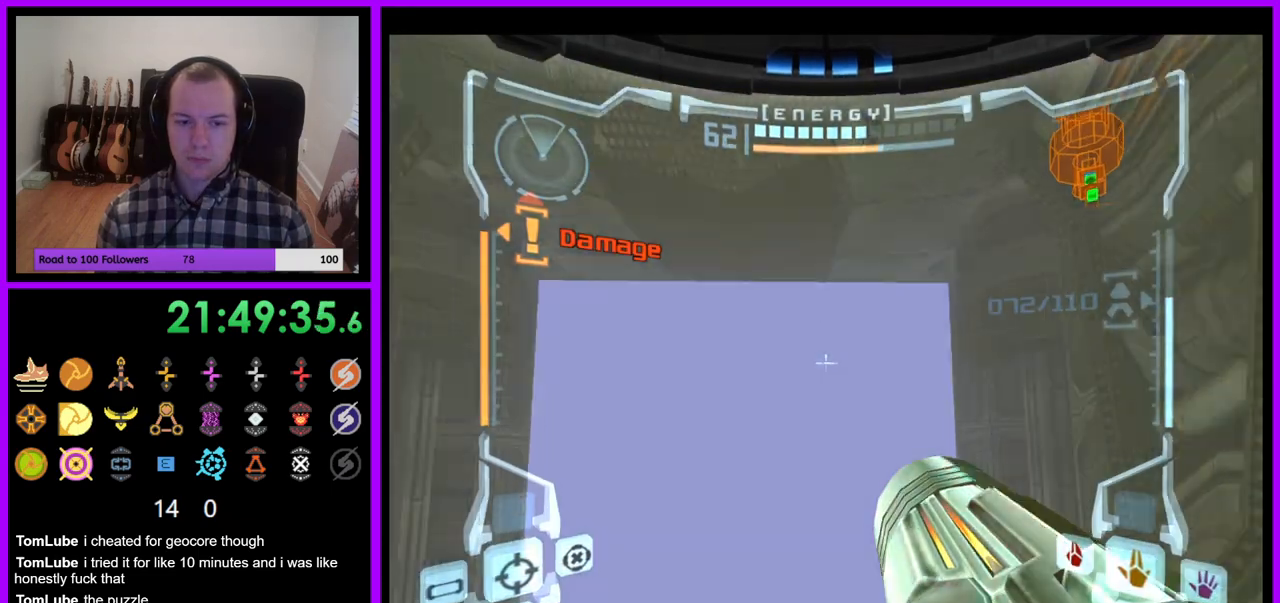
{"buttons": ["R1"], "left_stick": "up-left", "right_stick": "center", "events": [[100, "left_stick", "up-left"]]}
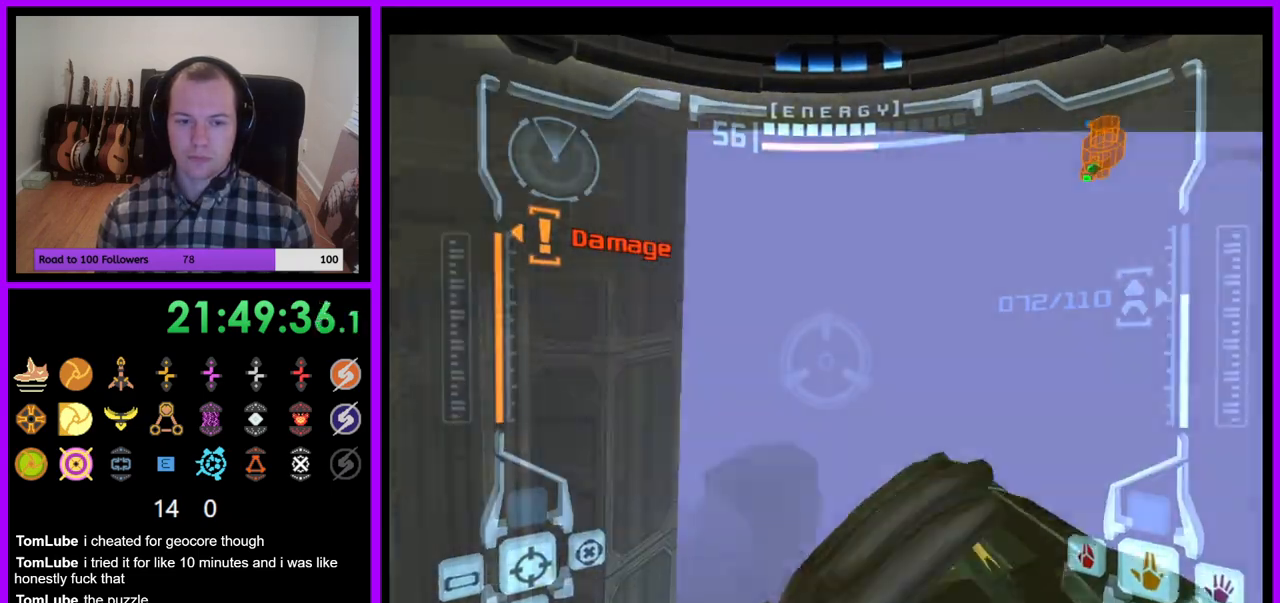
{"buttons": ["L1", "R1"], "left_stick": "up", "right_stick": "center", "events": [[200, "left_stick", "up"], [500, "L1", "down"]]}
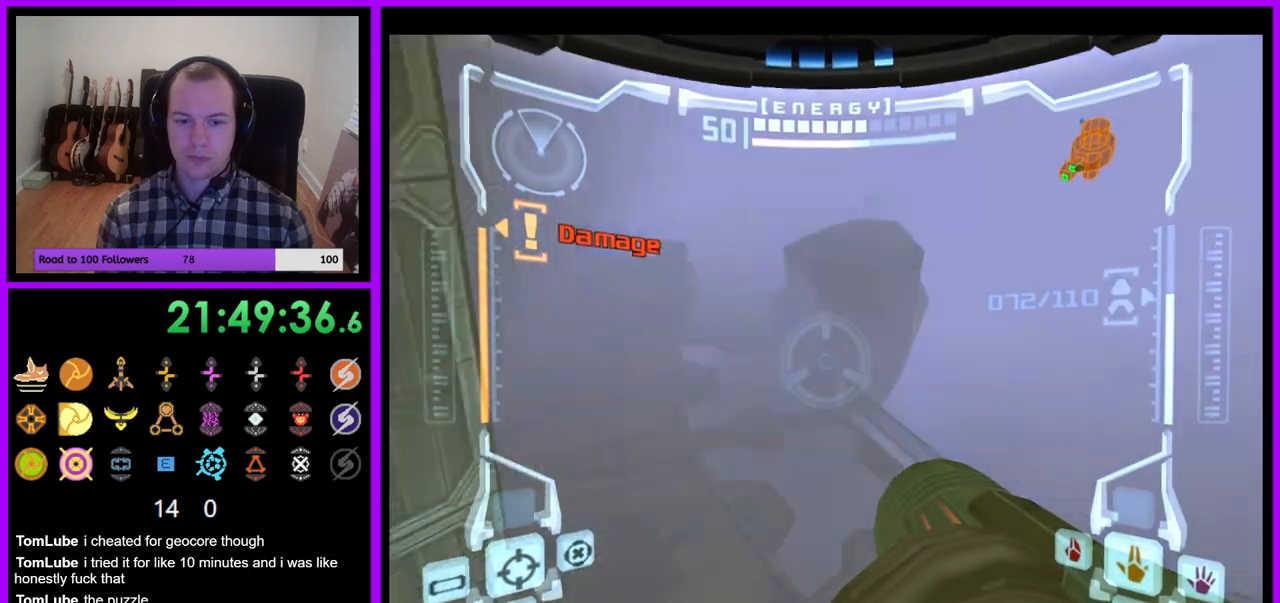
{"buttons": ["R1"], "left_stick": "up", "right_stick": "center", "events": [[50, "B", "down"], [117, "B", "up"], [233, "L1", "up"]]}
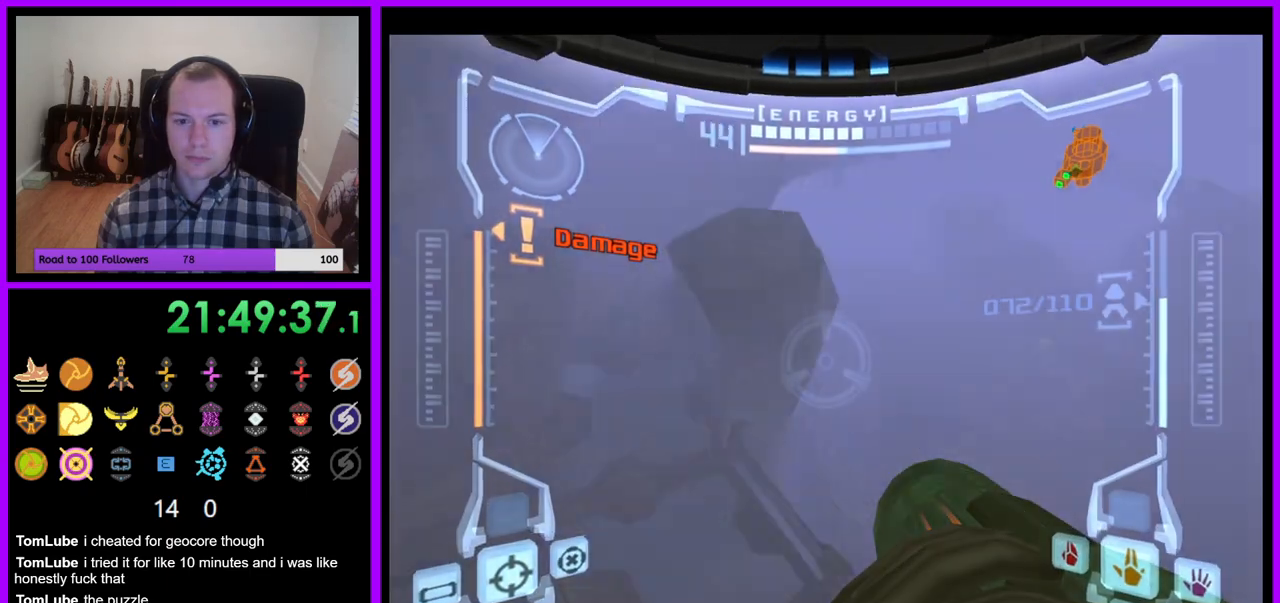
{"buttons": ["R1", "Z"], "left_stick": "up", "right_stick": "center", "events": [[483, "Z", "down"]]}
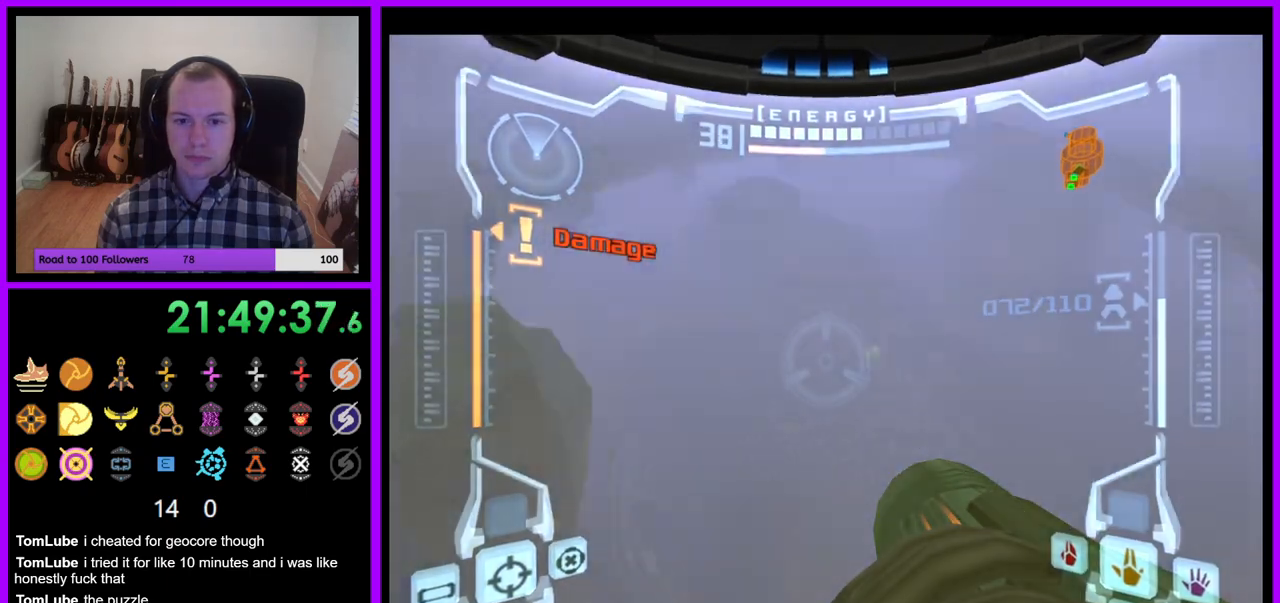
{"buttons": ["R1"], "left_stick": "up", "right_stick": "center"}
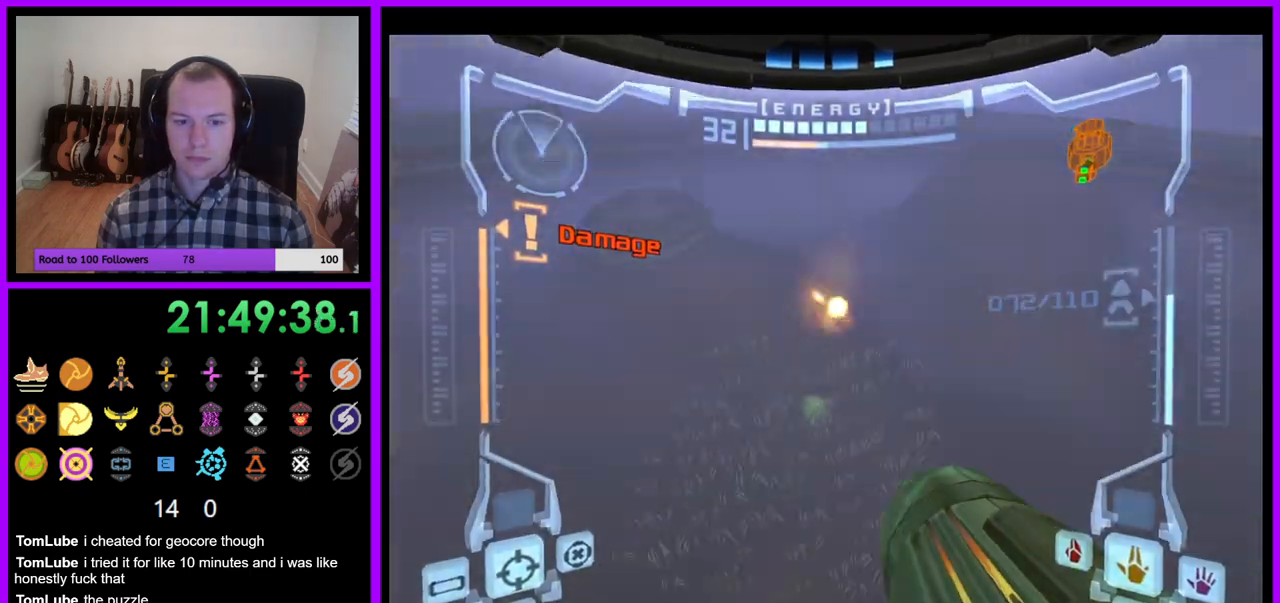
{"buttons": [], "left_stick": "up-left", "right_stick": "center", "events": [[133, "R1", "up"], [200, "A", "down"], [233, "left_stick", "up-left"], [267, "A", "up"], [383, "B", "down"], [483, "B", "up"]]}
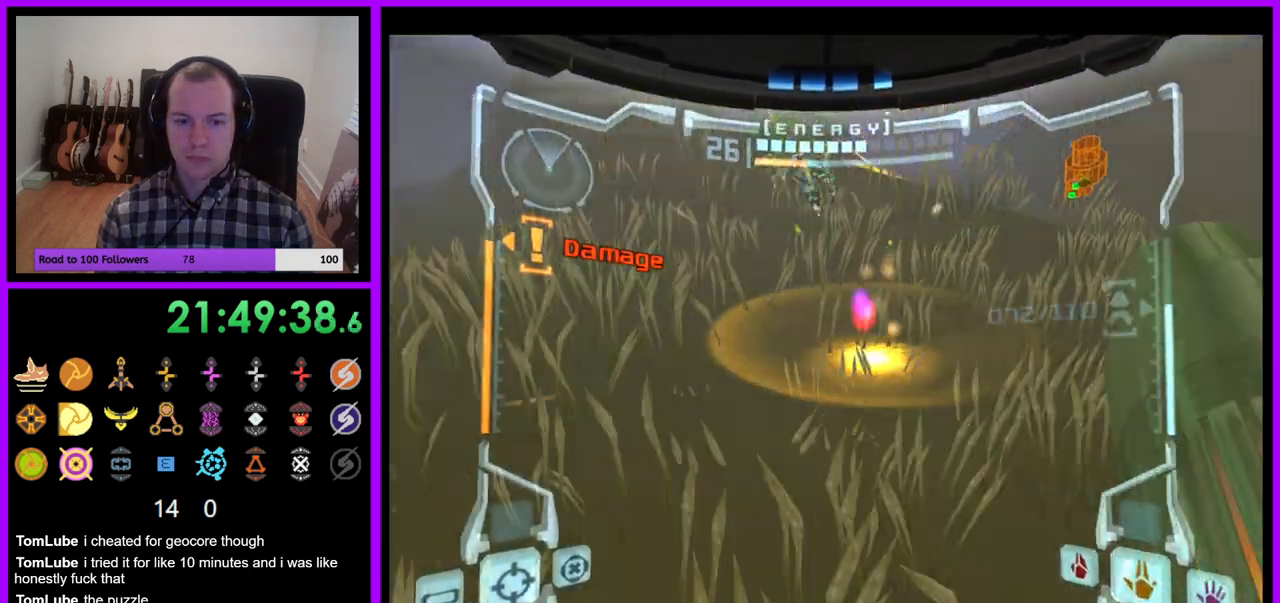
{"buttons": [], "left_stick": "up-left", "right_stick": "center", "events": [[50, "left_stick", "up"], [300, "left_stick", "up-left"]]}
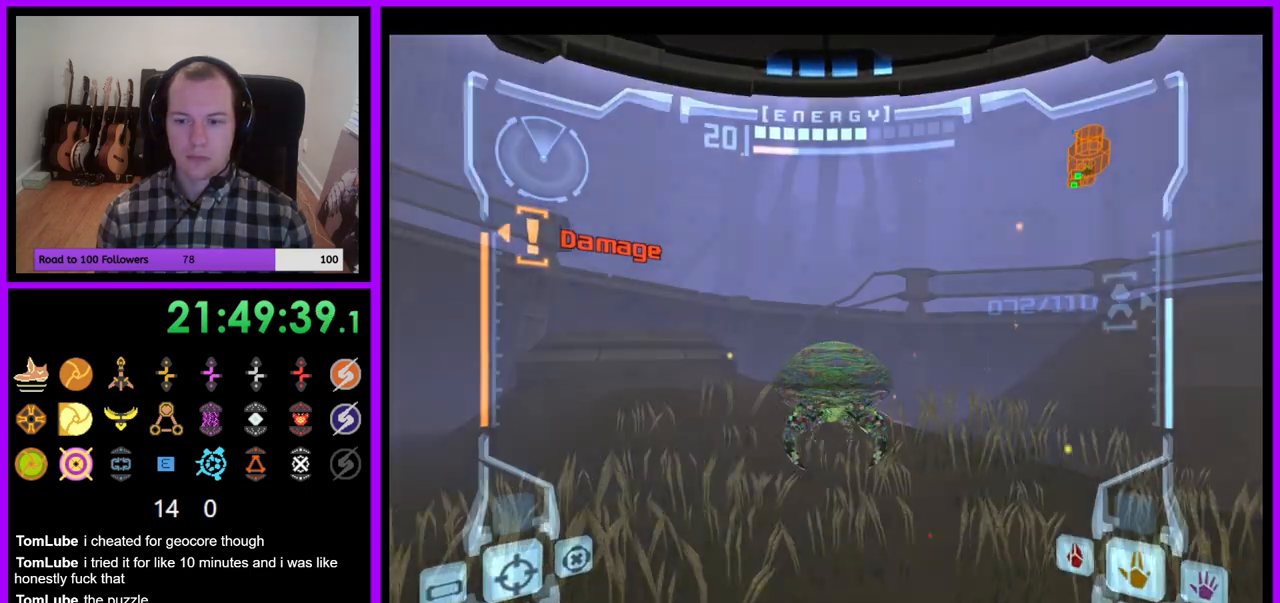
{"buttons": ["L1"], "left_stick": "up", "right_stick": "center", "events": [[317, "left_stick", "up"], [433, "L1", "down"]]}
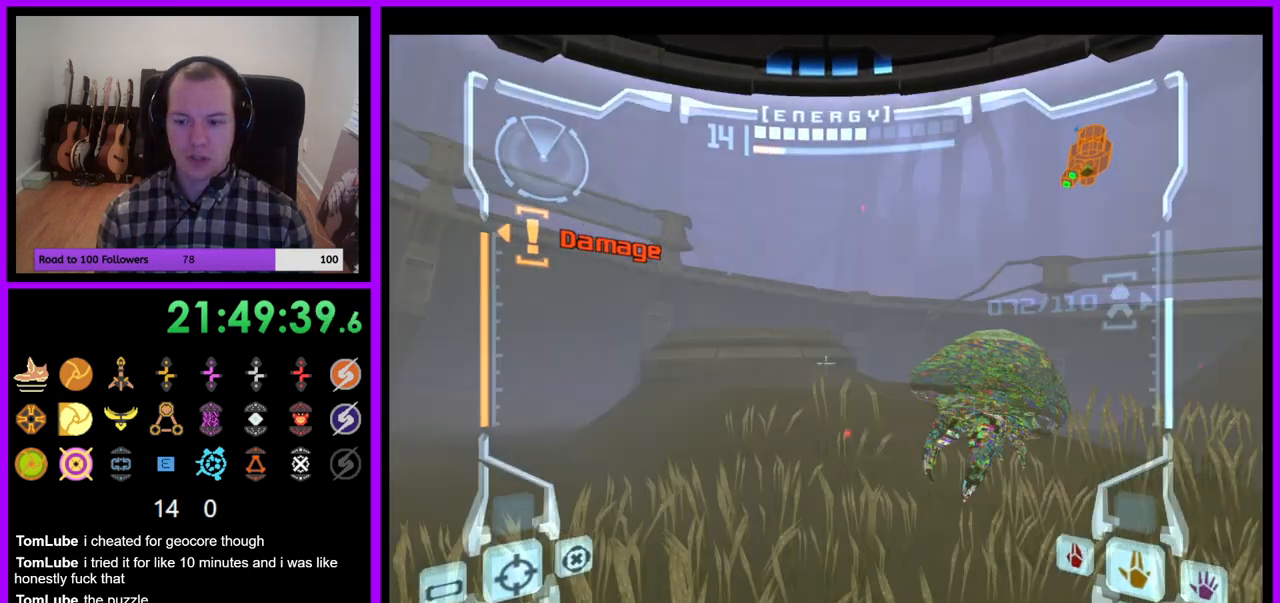
{"buttons": ["L1"], "left_stick": "up-right", "right_stick": "center", "events": [[250, "Y", "down"], [300, "Y", "up"], [417, "left_stick", "up-right"]]}
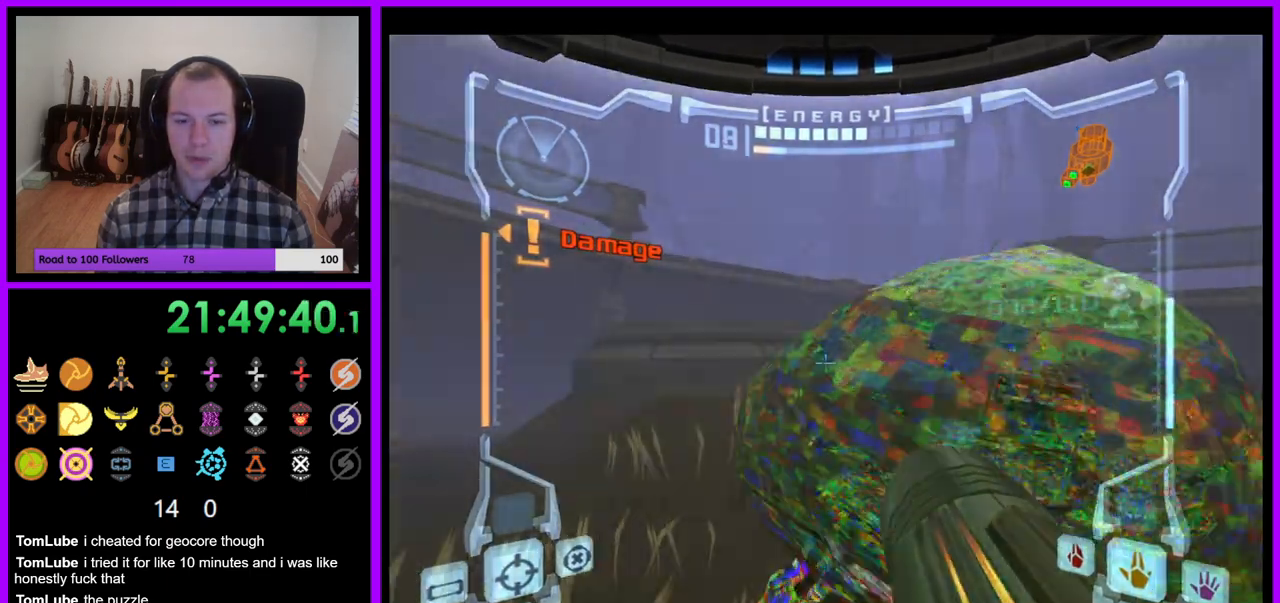
{"buttons": [], "left_stick": "up", "right_stick": "center", "events": [[200, "B", "down"], [233, "left_stick", "up"], [350, "B", "up"], [483, "L1", "up"]]}
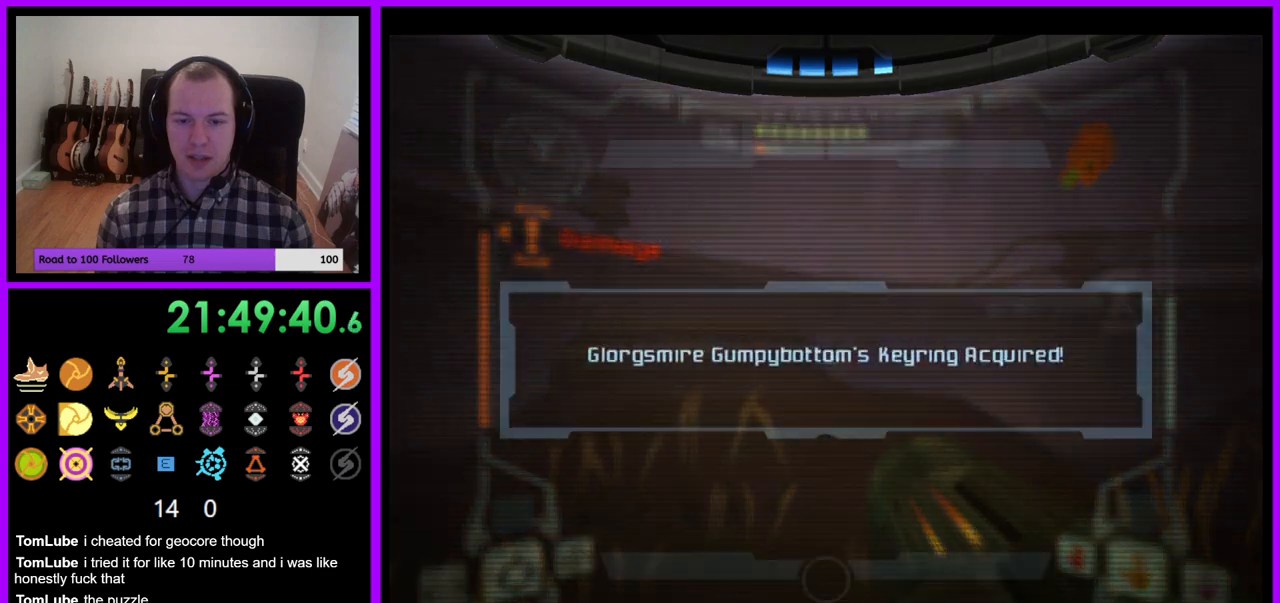
{"buttons": [], "left_stick": "up", "right_stick": "center", "events": [[133, "A", "down"], [150, "left_stick", "center"], [267, "A", "up"], [350, "A", "down"], [417, "left_stick", "up"], [433, "A", "up"]]}
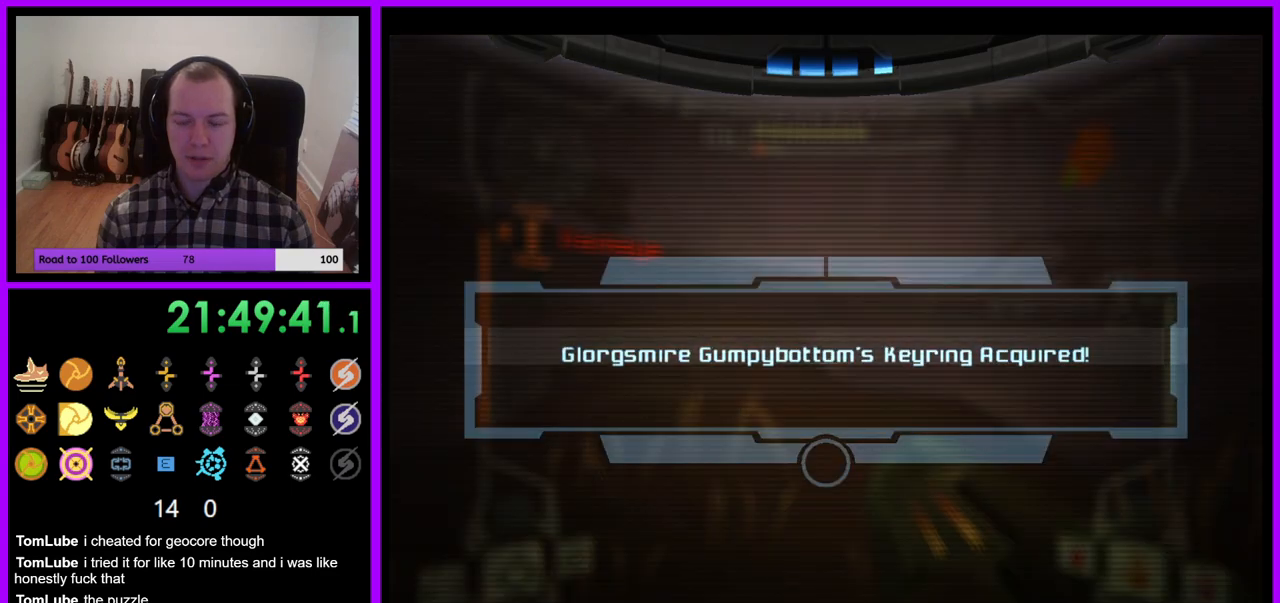
{"buttons": [], "left_stick": "up-left", "right_stick": "center", "events": [[17, "A", "down"], [100, "A", "up"], [183, "A", "down"], [183, "left_stick", "up-left"], [250, "A", "up"], [350, "A", "down"], [417, "A", "up"]]}
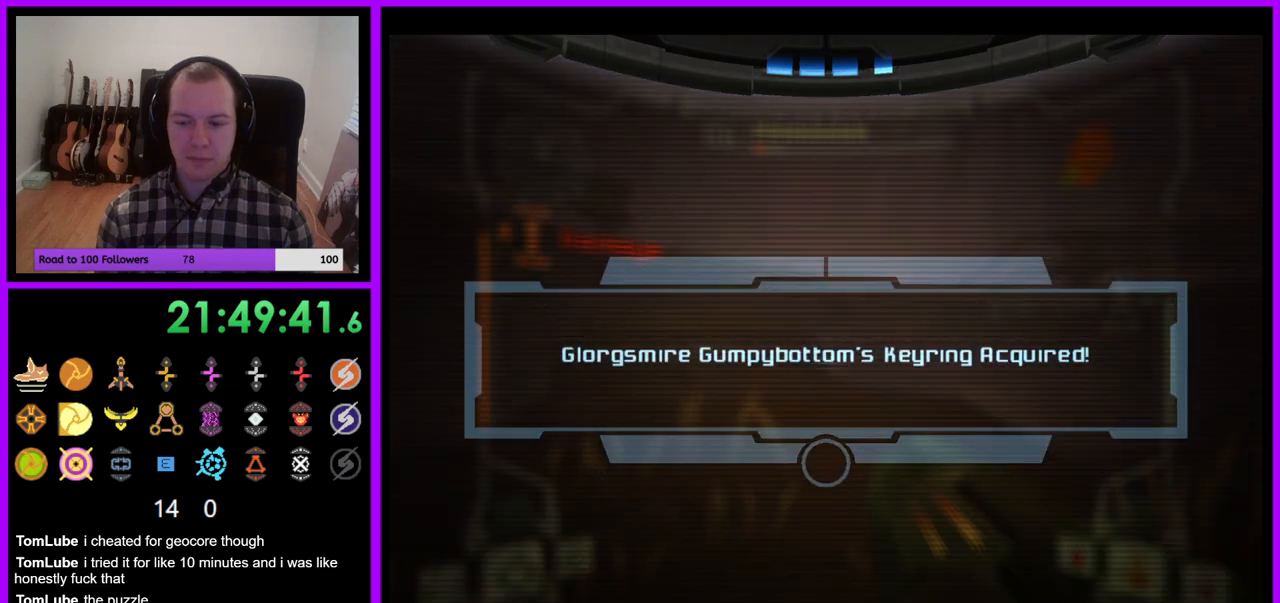
{"buttons": [], "left_stick": "up-left", "right_stick": "center", "events": [[17, "A", "down"], [100, "A", "up"], [183, "A", "down"], [283, "A", "up"], [333, "A", "down"], [433, "A", "up"]]}
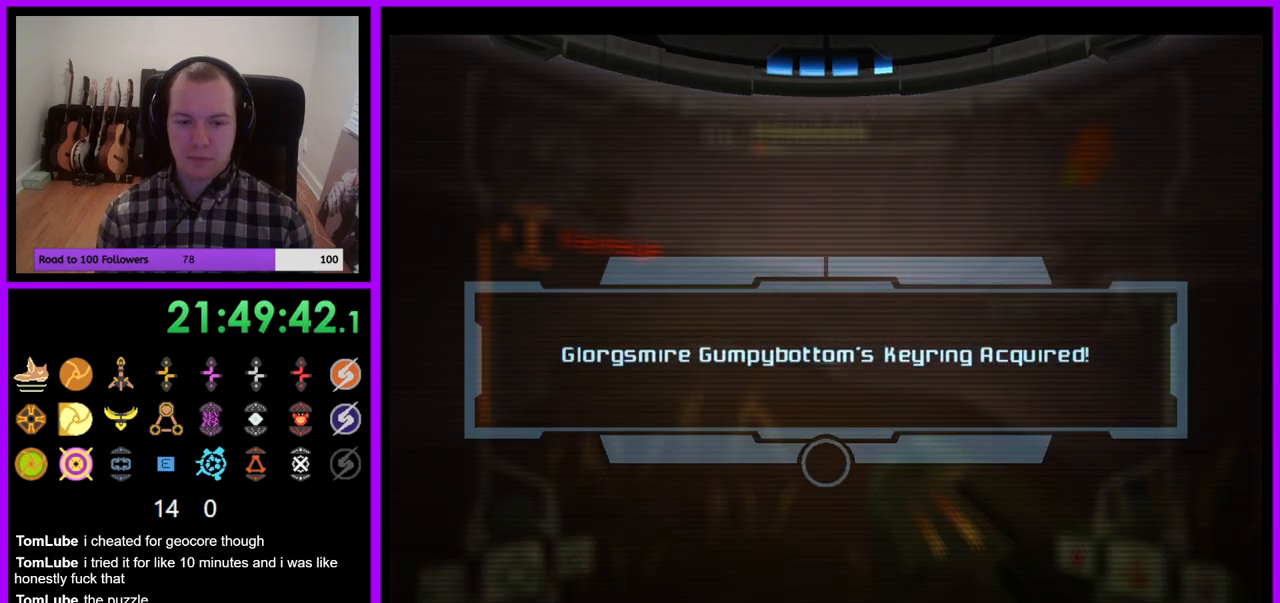
{"buttons": [], "left_stick": "up-left", "right_stick": "center", "events": [[17, "A", "down"], [83, "A", "up"], [183, "A", "down"], [250, "A", "up"], [350, "A", "down"], [417, "A", "up"]]}
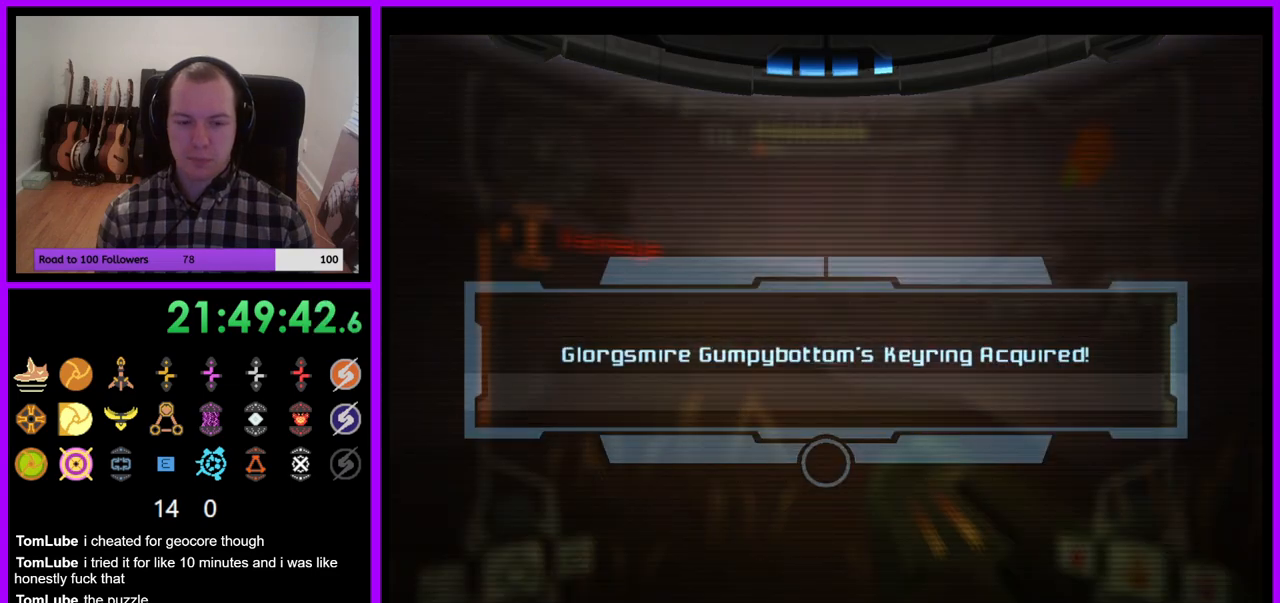
{"buttons": ["A"], "left_stick": "up-left", "right_stick": "center", "events": [[17, "A", "down"], [83, "A", "up"], [183, "A", "down"], [267, "A", "up"], [333, "A", "down"], [417, "A", "up"], [500, "A", "down"]]}
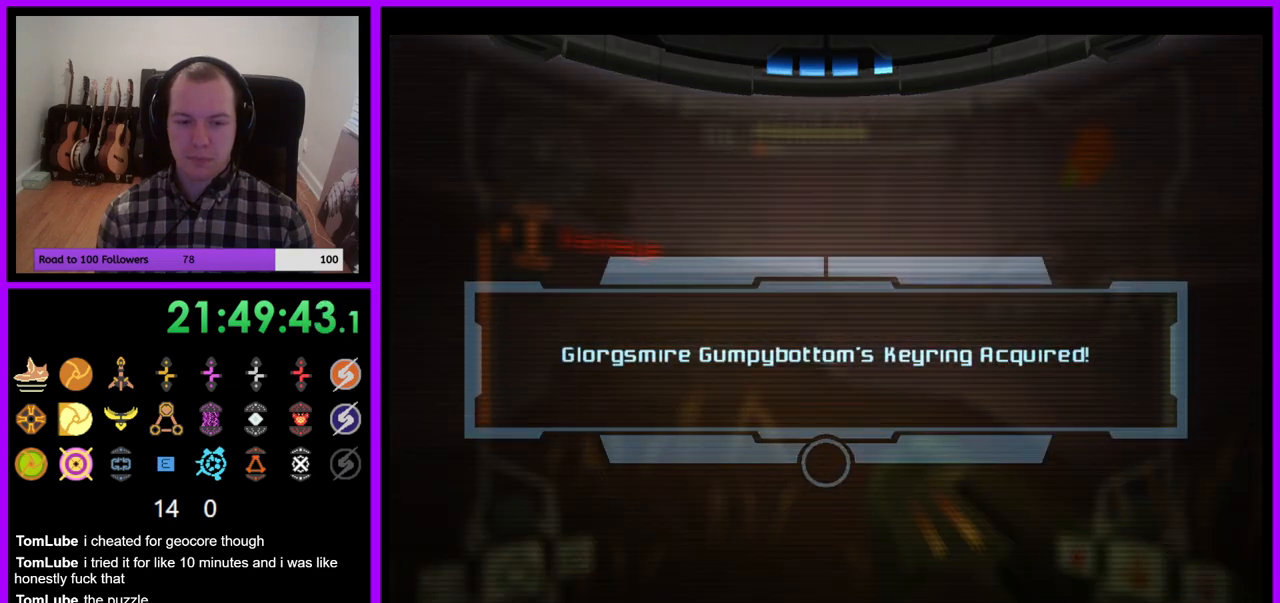
{"buttons": ["A"], "left_stick": "up-left", "right_stick": "center", "events": [[83, "A", "up"], [167, "A", "down"], [250, "A", "up"], [333, "A", "down"], [400, "A", "up"], [483, "A", "down"]]}
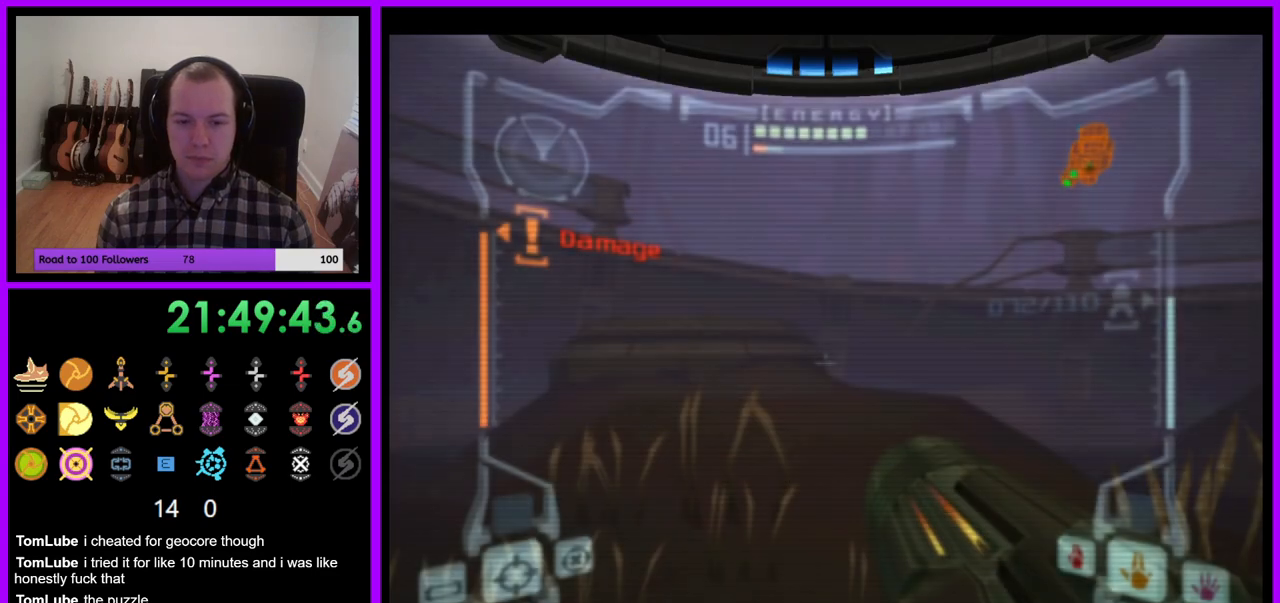
{"buttons": ["L1"], "left_stick": "up", "right_stick": "center", "events": [[50, "A", "up"], [217, "left_stick", "up"], [250, "L1", "down"], [383, "B", "down"], [500, "B", "up"]]}
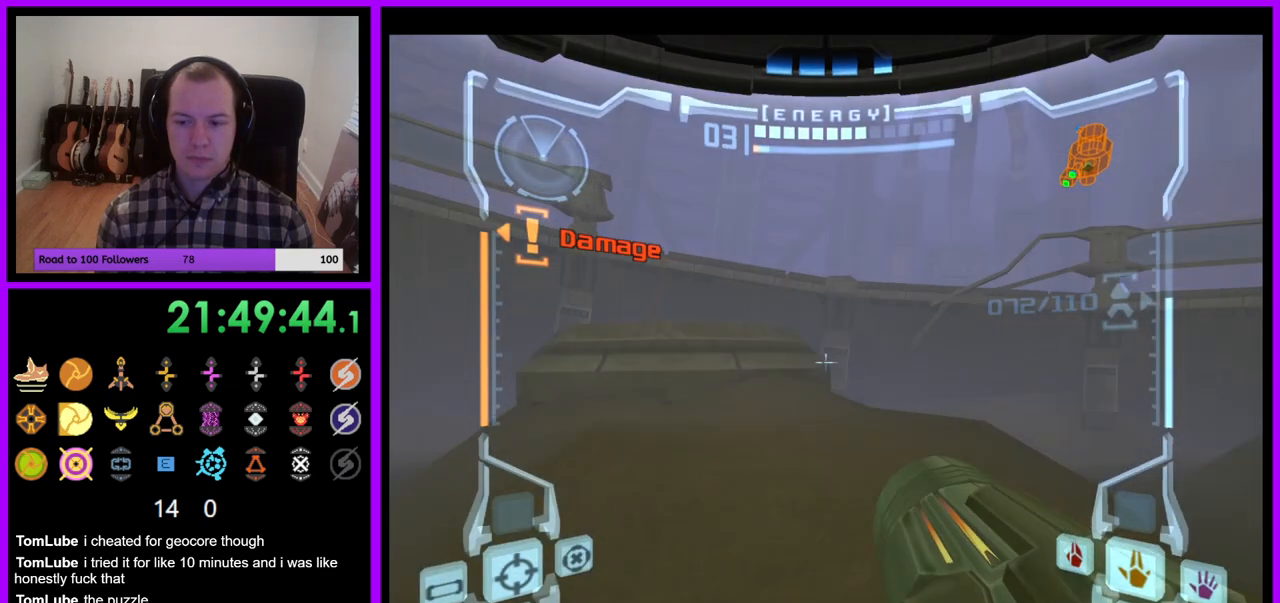
{"buttons": [], "left_stick": "up-left", "right_stick": "center", "events": [[167, "L1", "up"], [200, "left_stick", "up-left"]]}
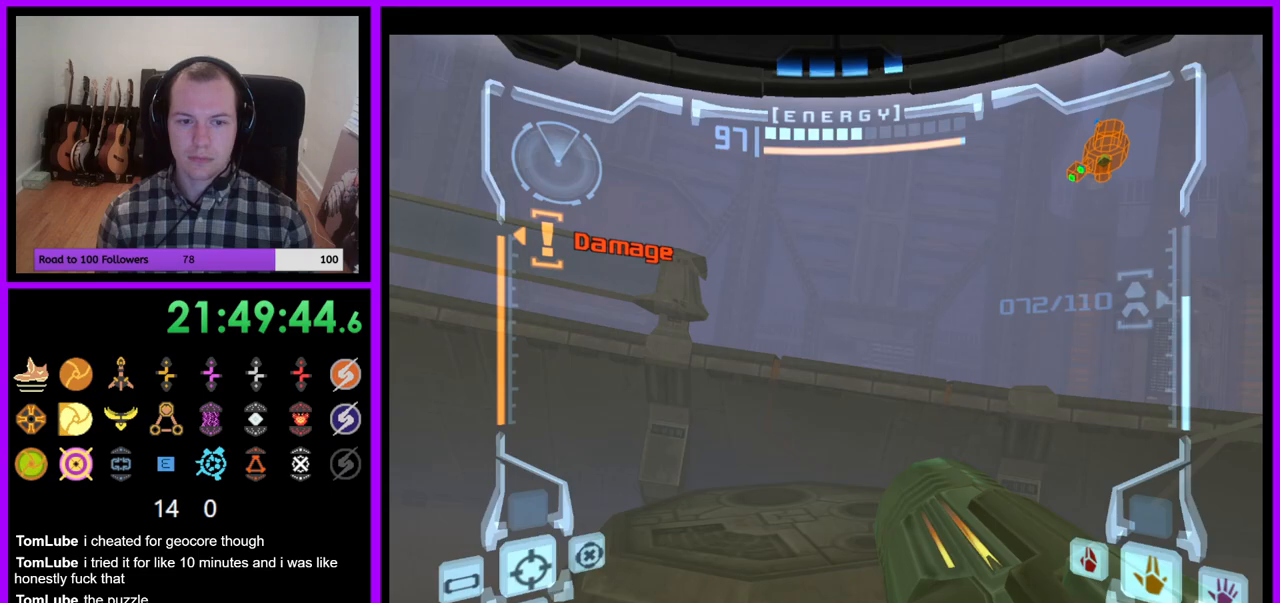
{"buttons": ["B"], "left_stick": "up-left", "right_stick": "center", "events": [[450, "B", "down"]]}
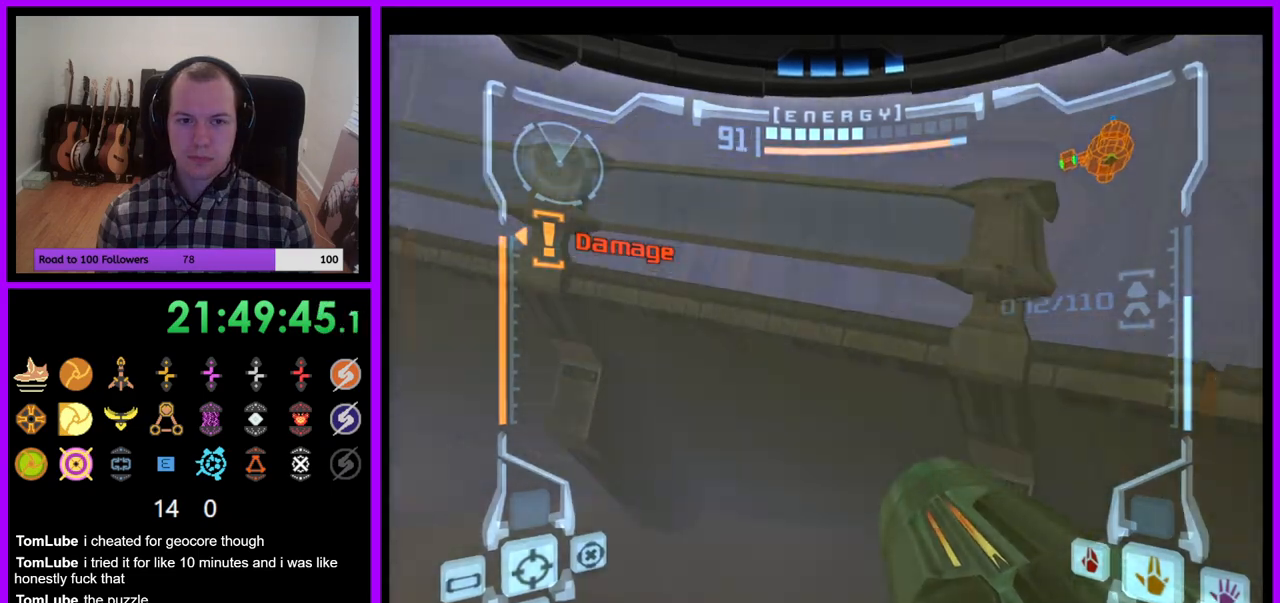
{"buttons": ["L1"], "left_stick": "up", "right_stick": "center", "events": [[67, "B", "up"], [133, "Z", "down"], [167, "A", "down"], [383, "A", "up"], [450, "left_stick", "up"], [467, "Z", "up"], [500, "L1", "down"]]}
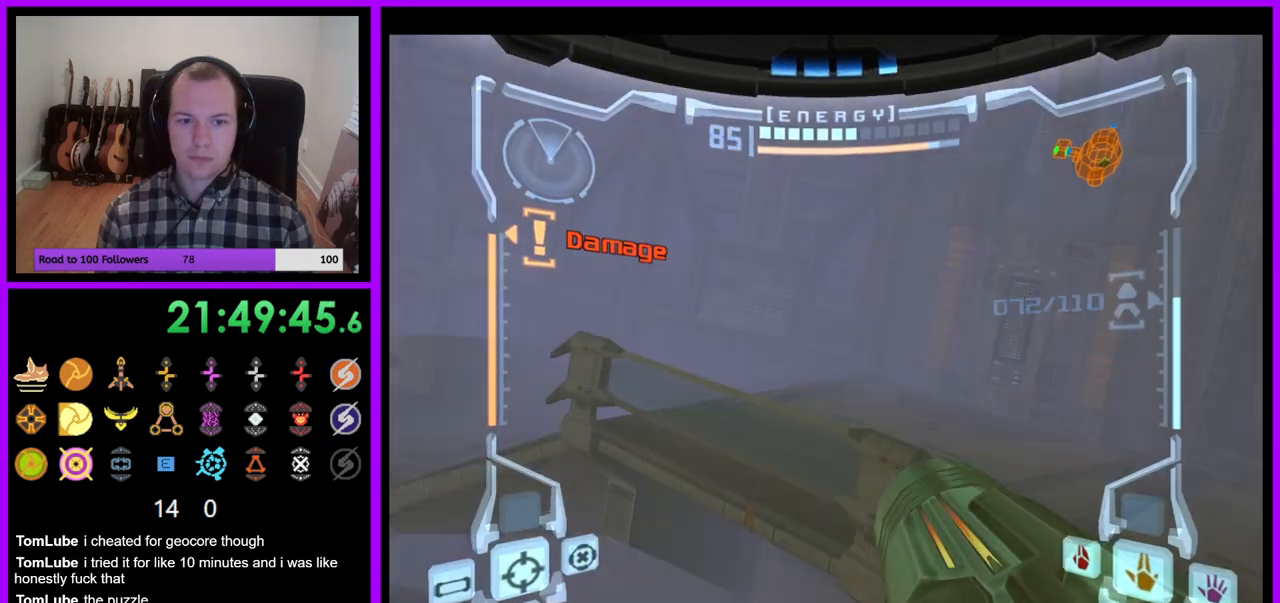
{"buttons": [], "left_stick": "up-left", "right_stick": "center", "events": [[100, "B", "down"], [183, "B", "up"], [233, "L1", "up"], [383, "left_stick", "up-left"]]}
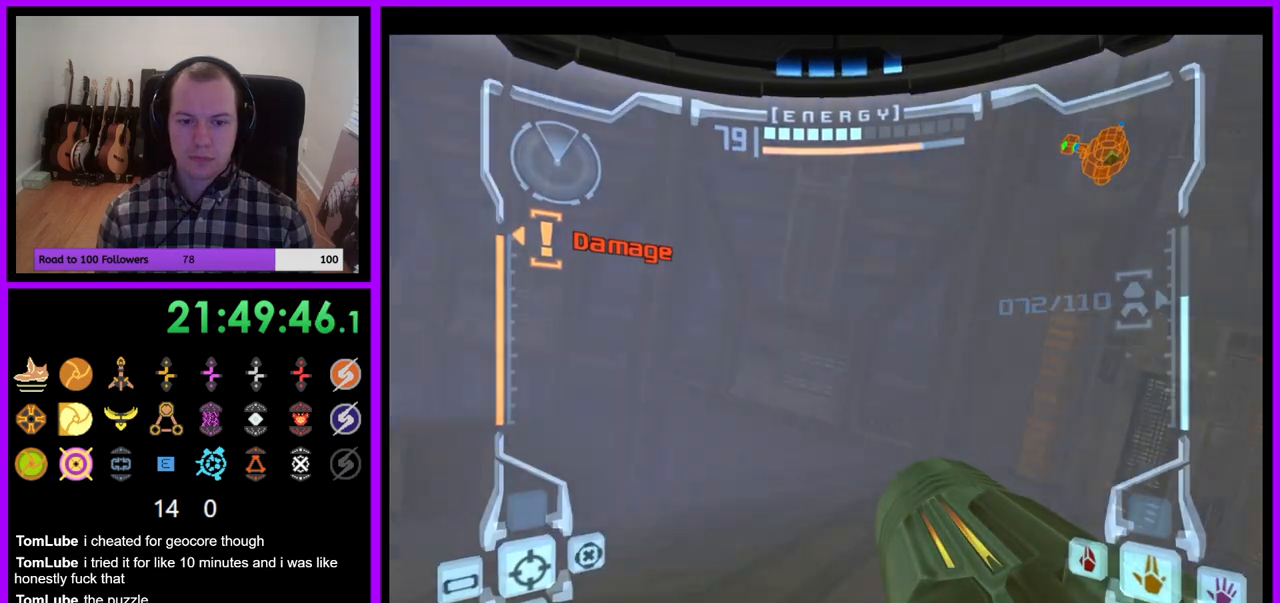
{"buttons": [], "left_stick": "up-left", "right_stick": "center", "events": []}
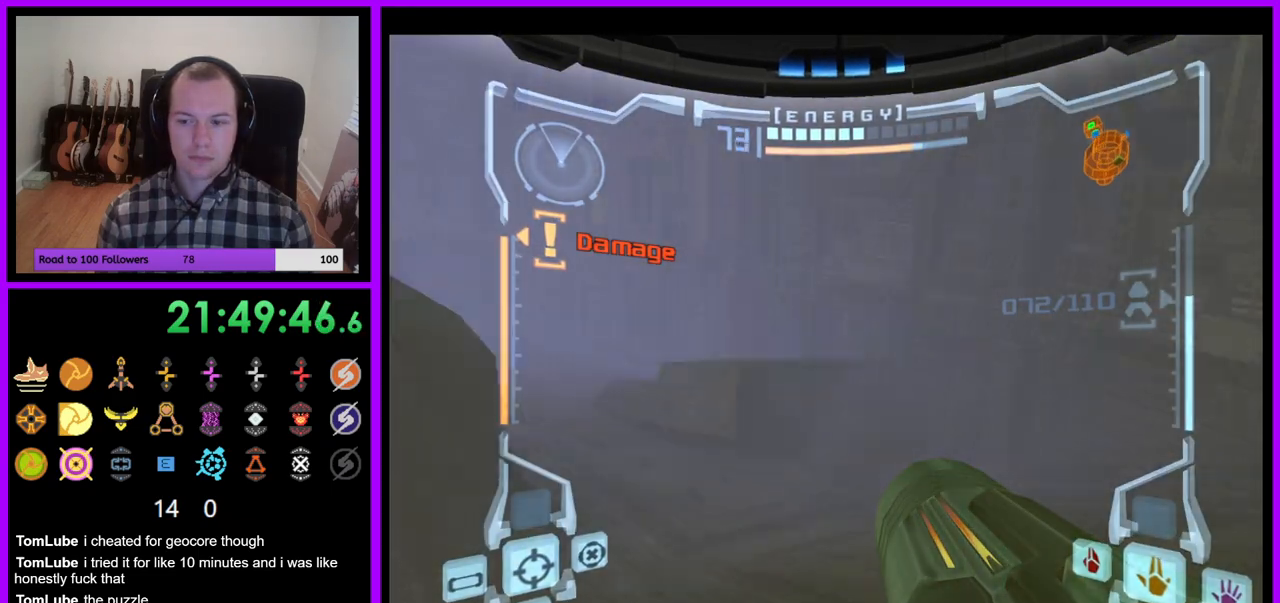
{"buttons": ["L1"], "left_stick": "up", "right_stick": "center", "events": [[217, "left_stick", "up"], [383, "L1", "down"]]}
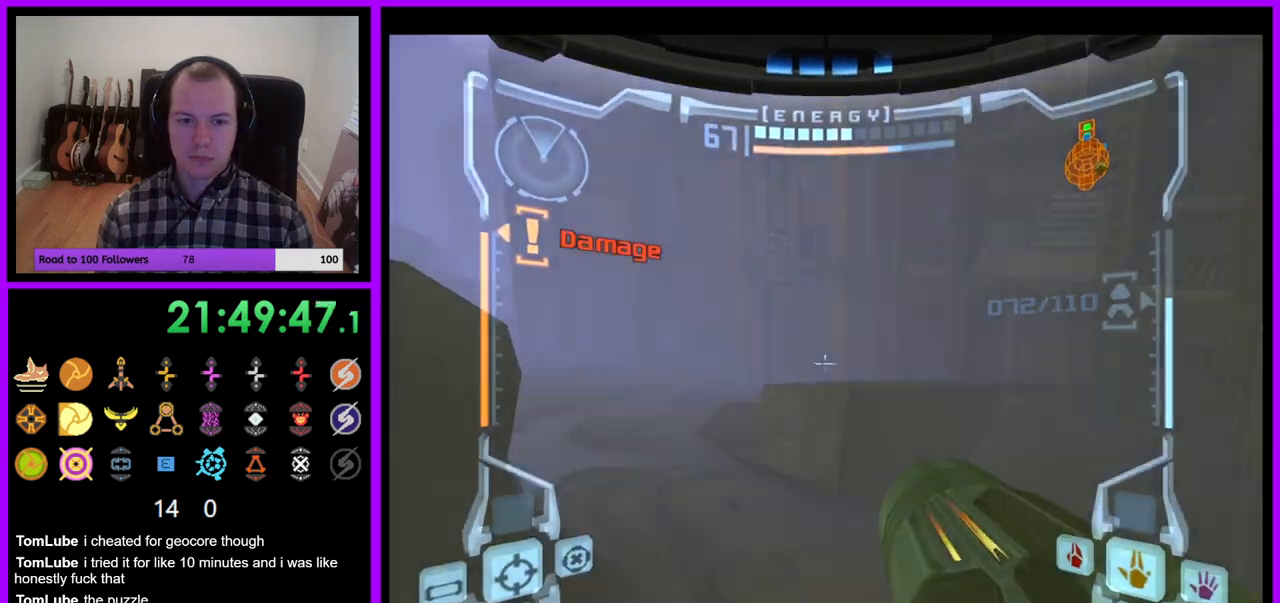
{"buttons": [], "left_stick": "up-left", "right_stick": "center", "events": [[50, "B", "down"], [183, "B", "up"], [267, "L1", "up"], [267, "left_stick", "up-left"]]}
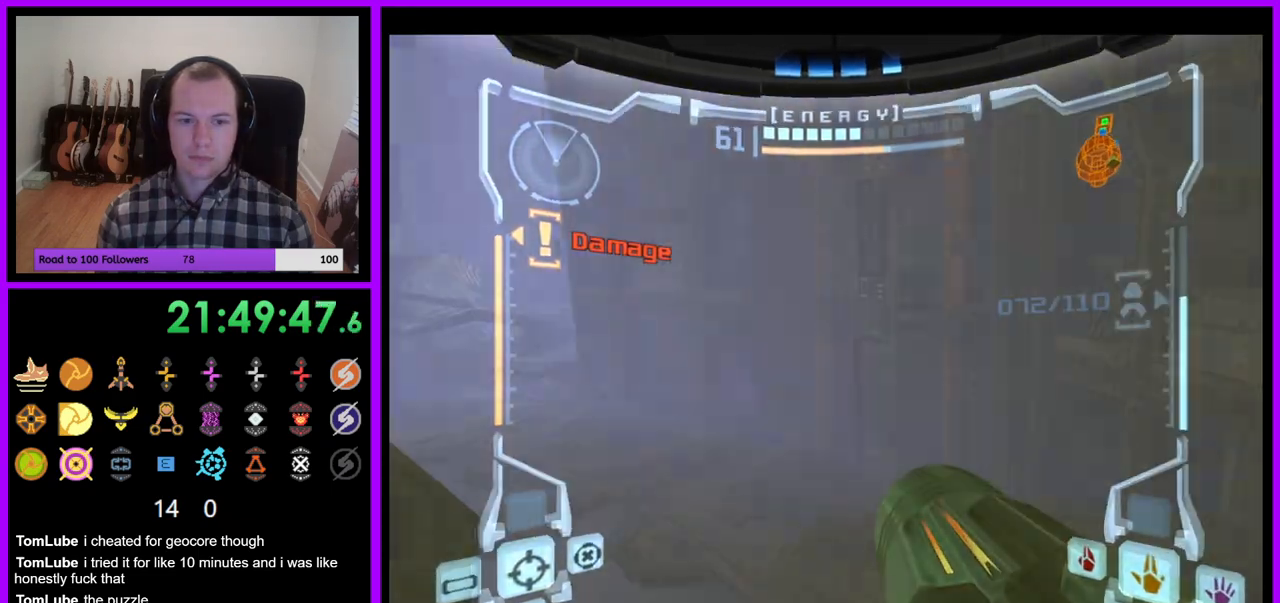
{"buttons": ["B", "Z"], "left_stick": "up", "right_stick": "center", "events": [[333, "left_stick", "up"], [433, "B", "down"], [483, "Z", "down"]]}
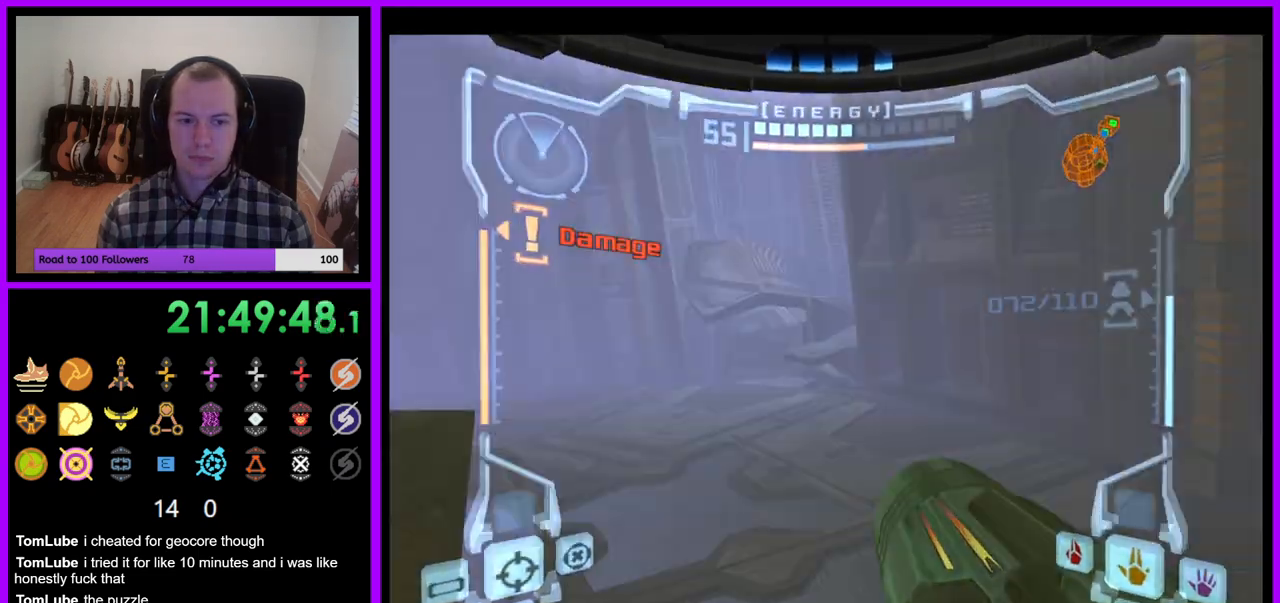
{"buttons": [], "left_stick": "up", "right_stick": "center", "events": [[50, "B", "up"], [67, "Z", "up"]]}
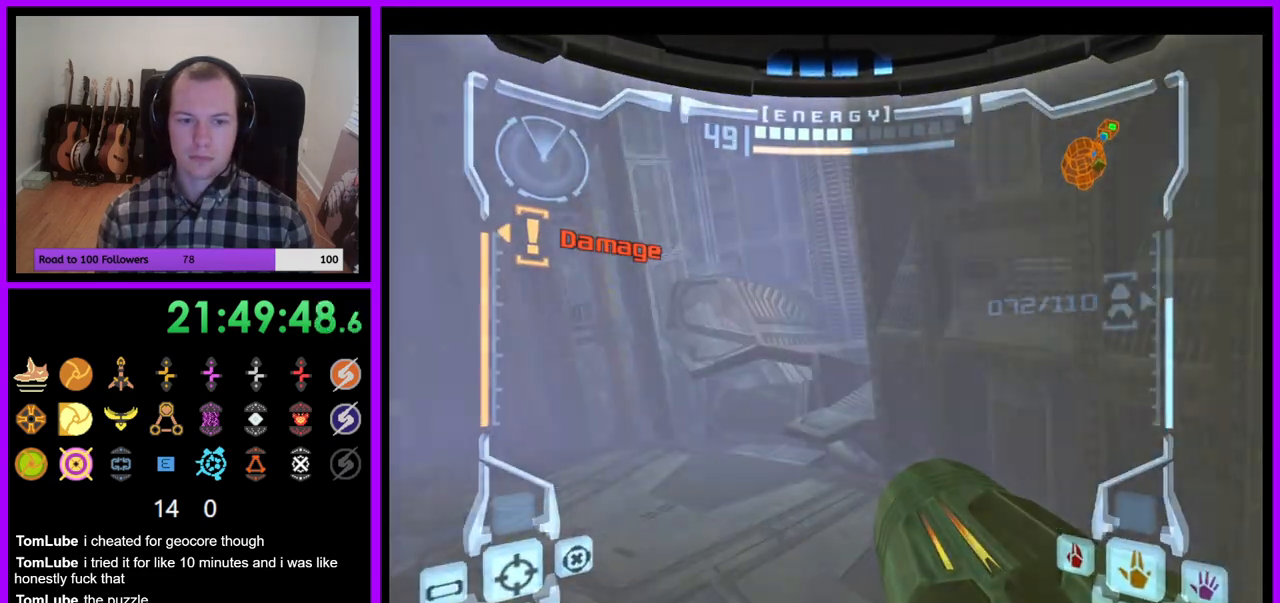
{"buttons": [], "left_stick": "up", "right_stick": "center", "events": []}
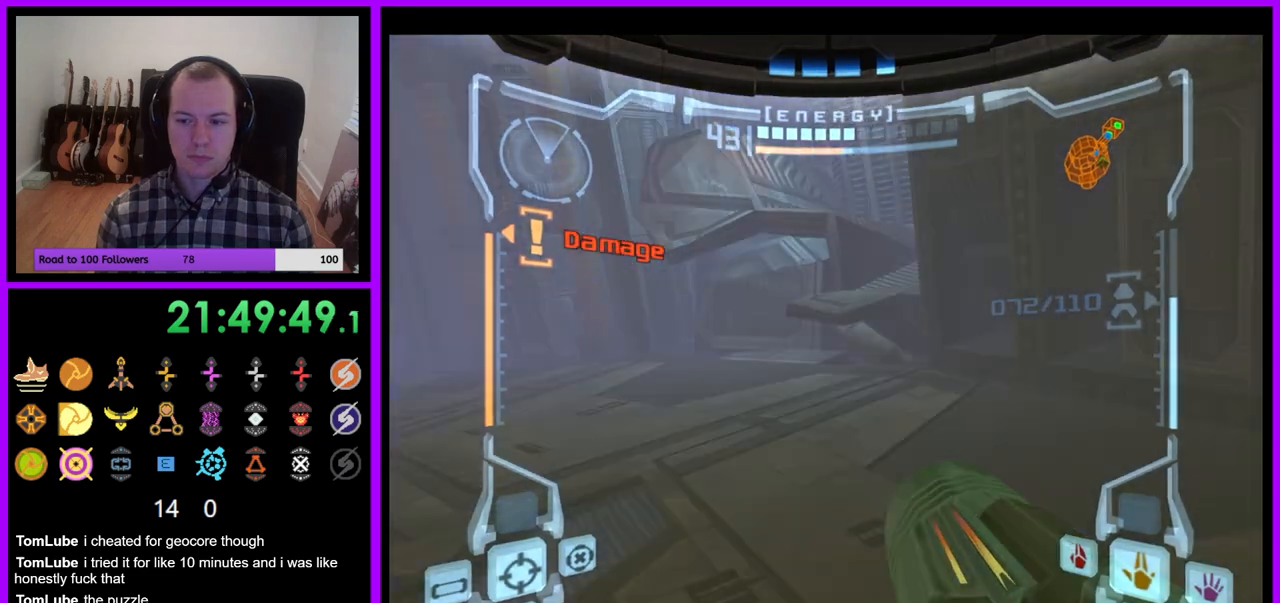
{"buttons": ["L1"], "left_stick": "up", "right_stick": "center", "events": [[67, "B", "down"], [117, "L1", "down"], [133, "B", "up"]]}